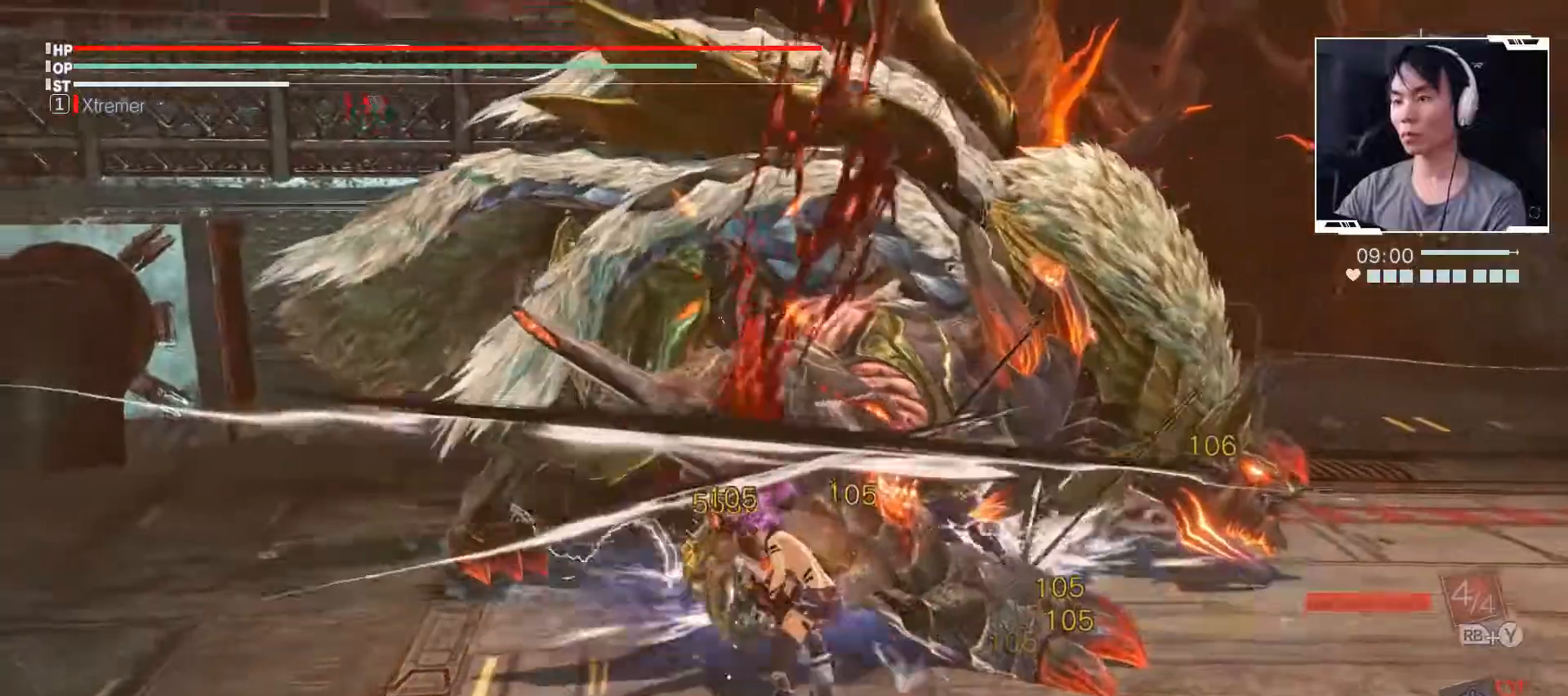
Gameplay with a controller (Xbox layout); each line is a JSON object with the inputs held at the frame after it (dt_ms = milliseconds from this image to that frame). "events" lists button and stick changes between this image and that frame as [ms after this image, input, new state], when the widget could be followed in between. Not read: DPAD_DOWN DPAD_LEFT DPAD_RIGHT DPAD_UP L3 R3 other_buttons right_stick.
{"dt_ms": 500, "buttons": ["Y"], "left_stick": "up", "events": [[33, "left_stick", "up"], [83, "Y", "down"], [350, "Y", "up"], [450, "Y", "down"]]}
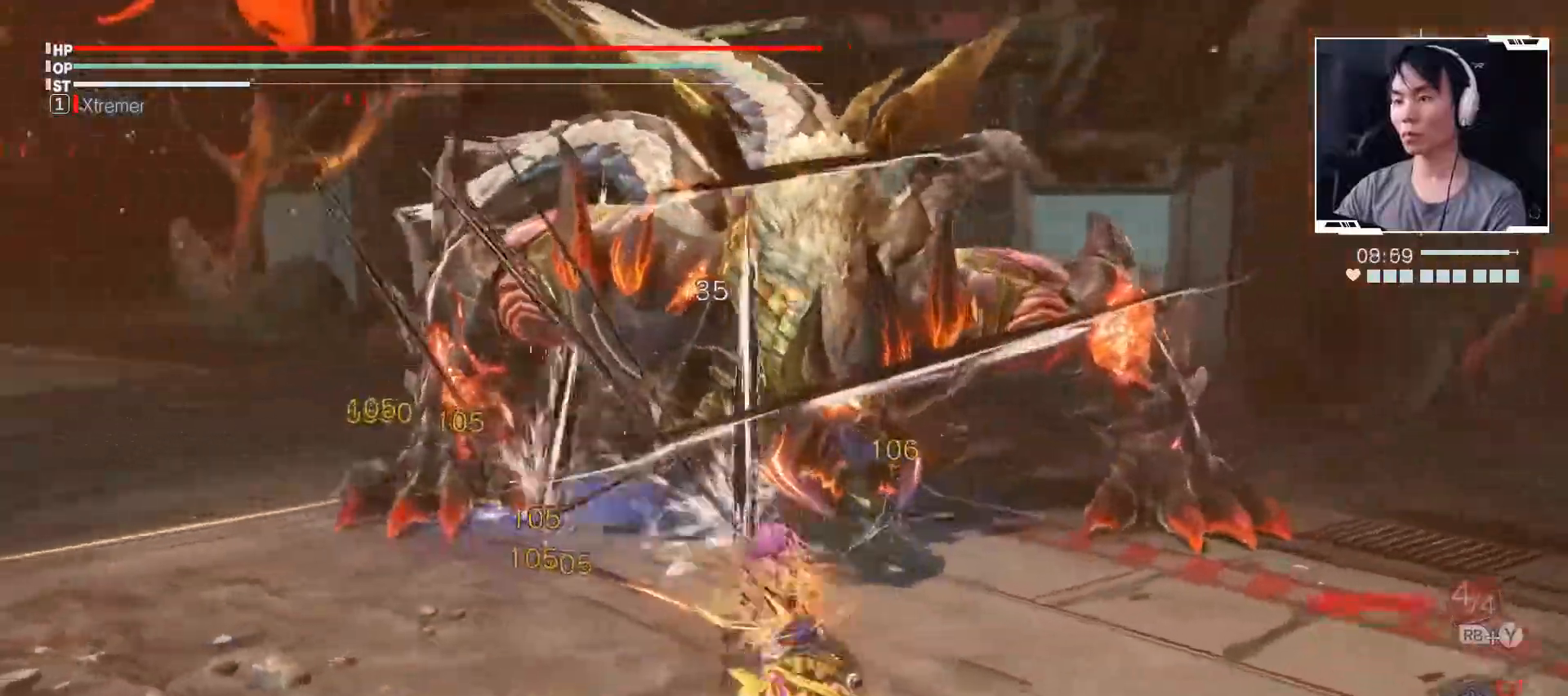
{"dt_ms": 500, "buttons": ["Y"], "left_stick": "left", "events": [[217, "left_stick", "left"], [350, "B", "down"], [450, "B", "up"]]}
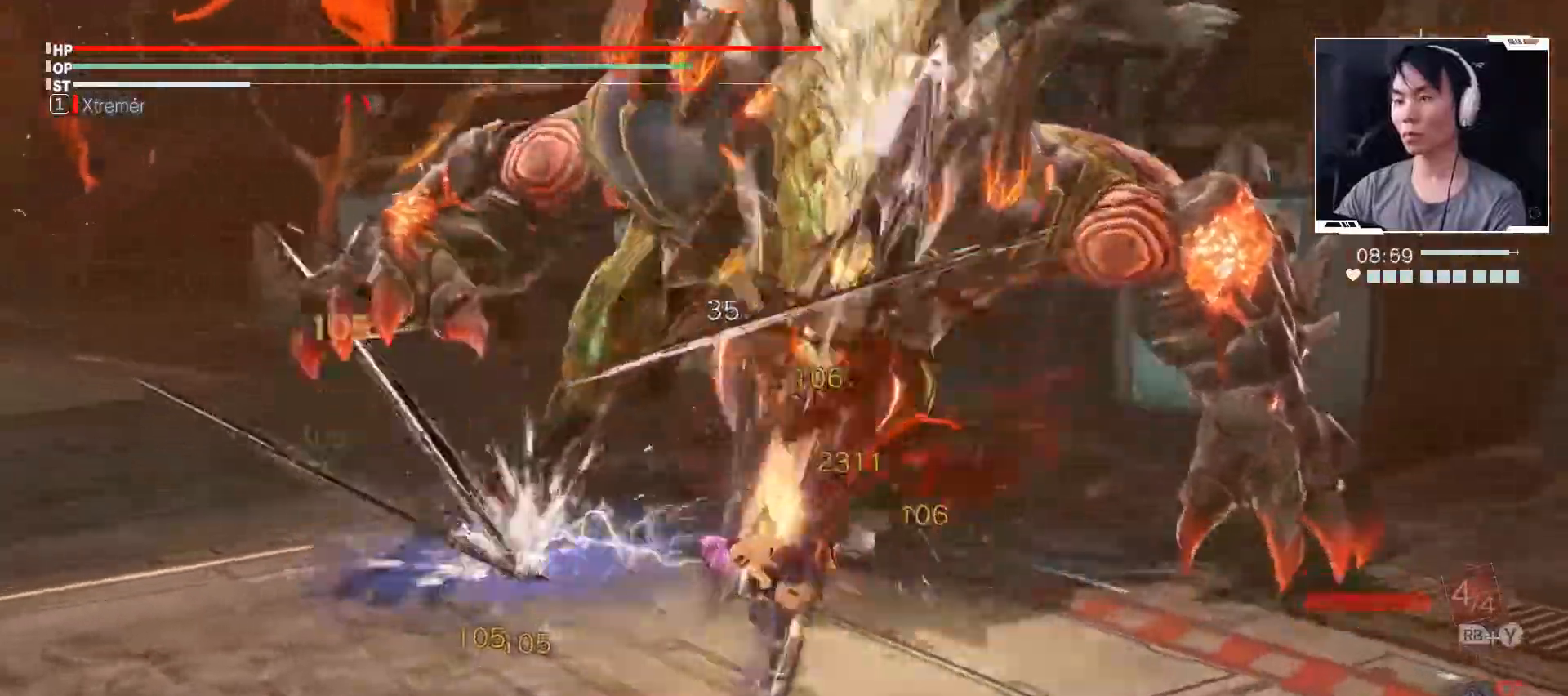
{"dt_ms": 500, "buttons": ["Y"], "left_stick": "up-right", "events": [[217, "B", "down"], [350, "B", "up"], [467, "left_stick", "up-right"]]}
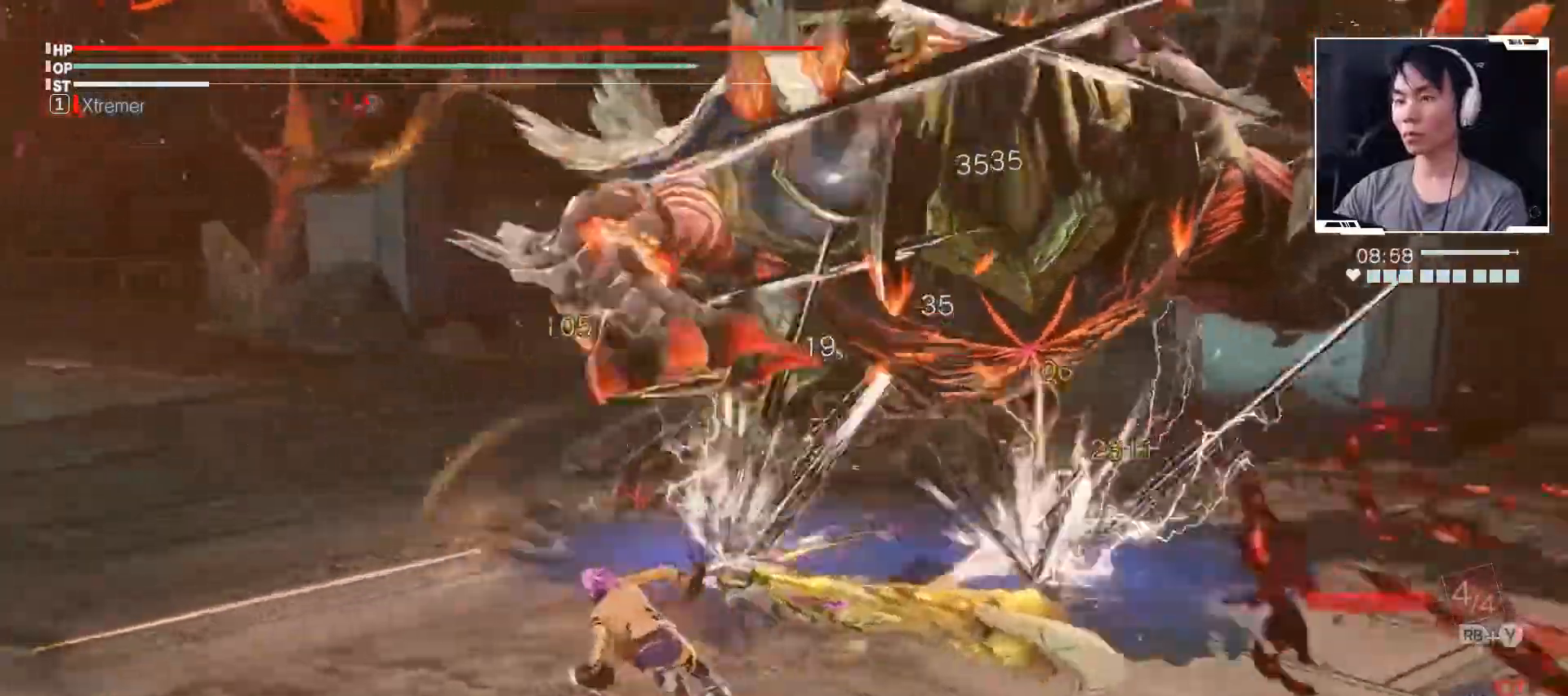
{"dt_ms": 500, "buttons": ["Y"], "left_stick": "up-right", "events": [[50, "B", "down"], [483, "B", "up"]]}
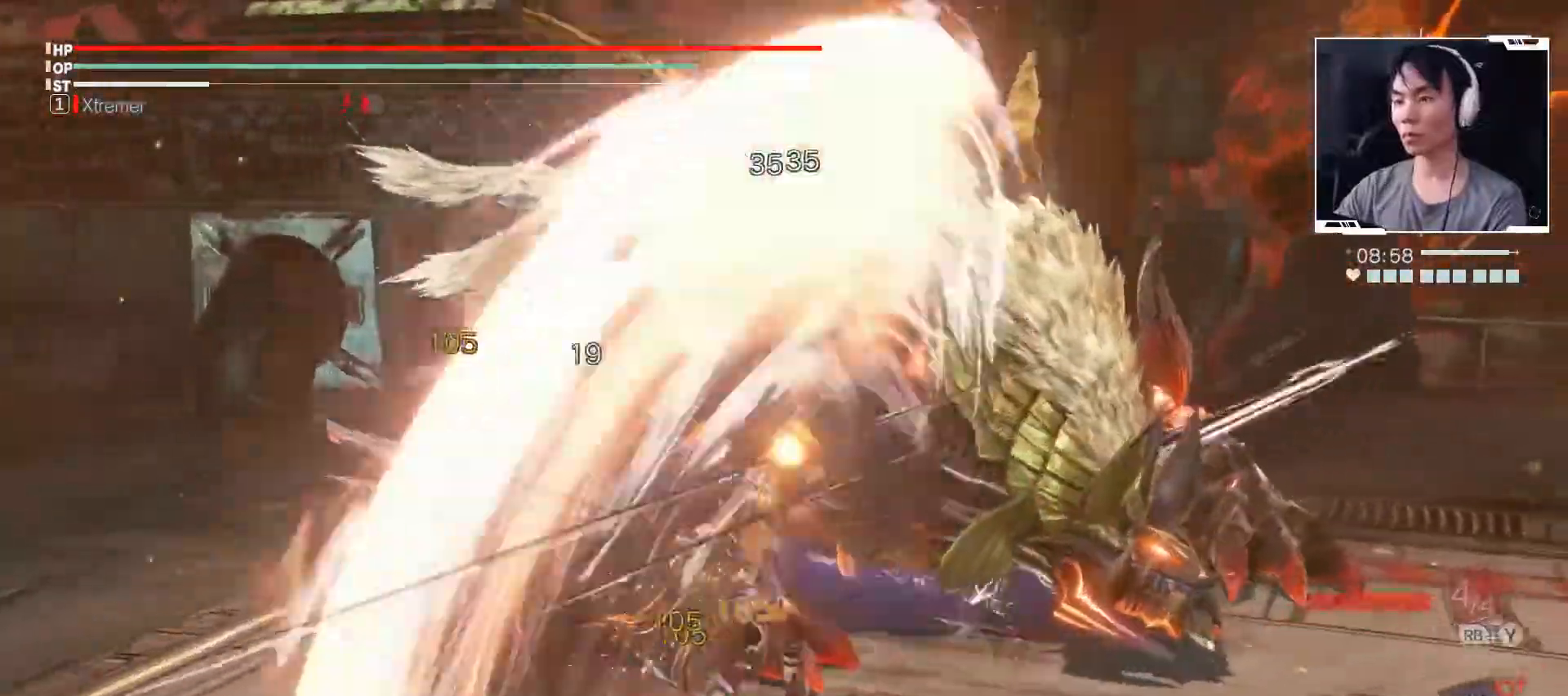
{"dt_ms": 500, "buttons": ["Y", "R1"], "left_stick": "up-right", "events": [[50, "R1", "down"]]}
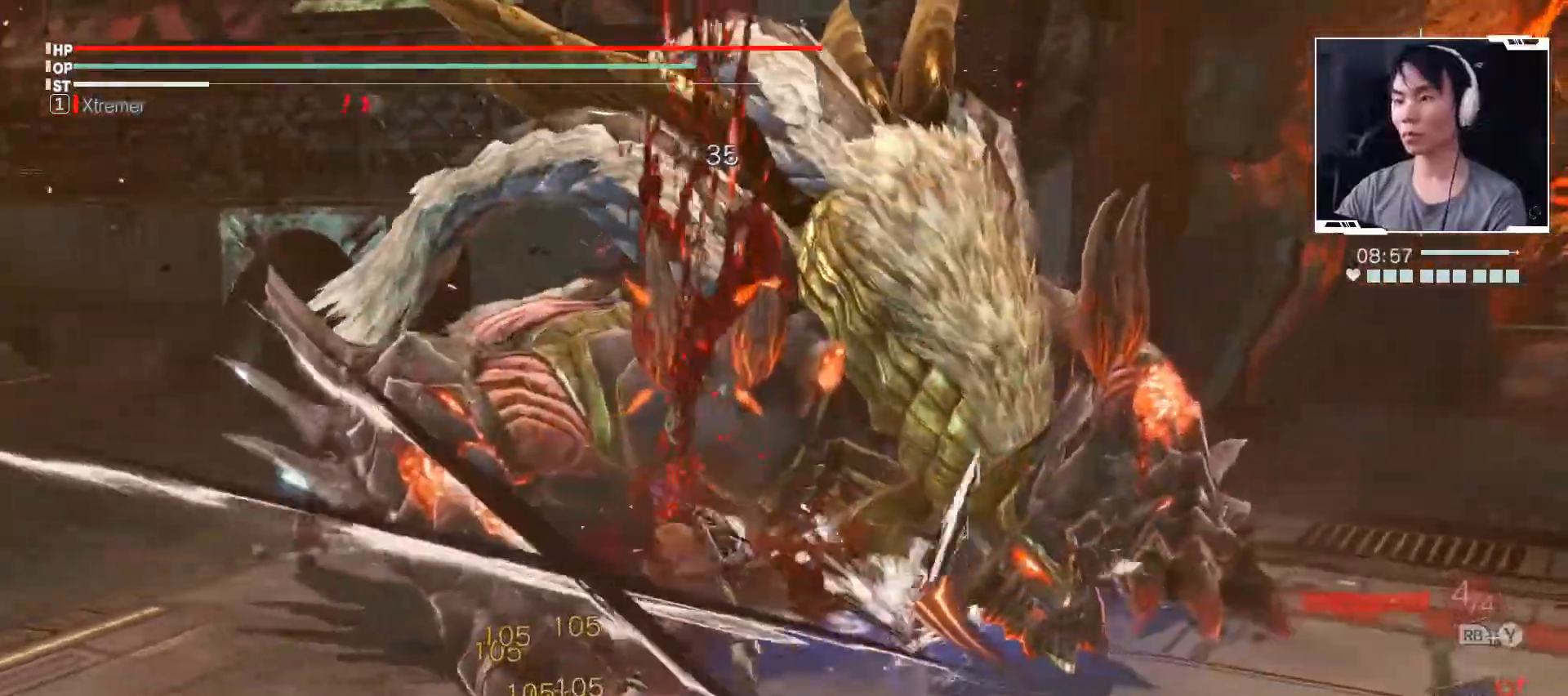
{"dt_ms": 500, "buttons": ["Y", "R1"], "left_stick": "up-right", "events": []}
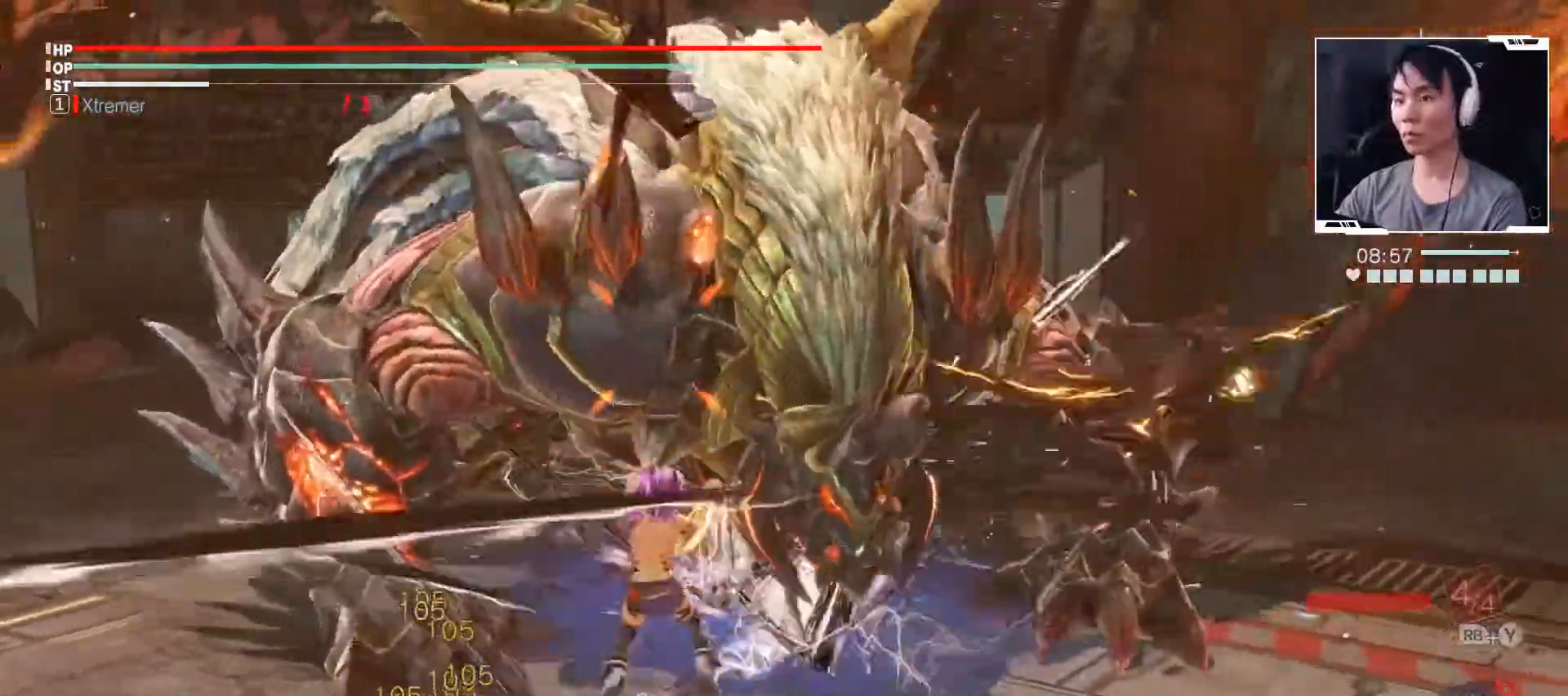
{"dt_ms": 500, "buttons": [], "left_stick": "center", "events": [[117, "R1", "up"], [167, "left_stick", "center"], [250, "Y", "up"]]}
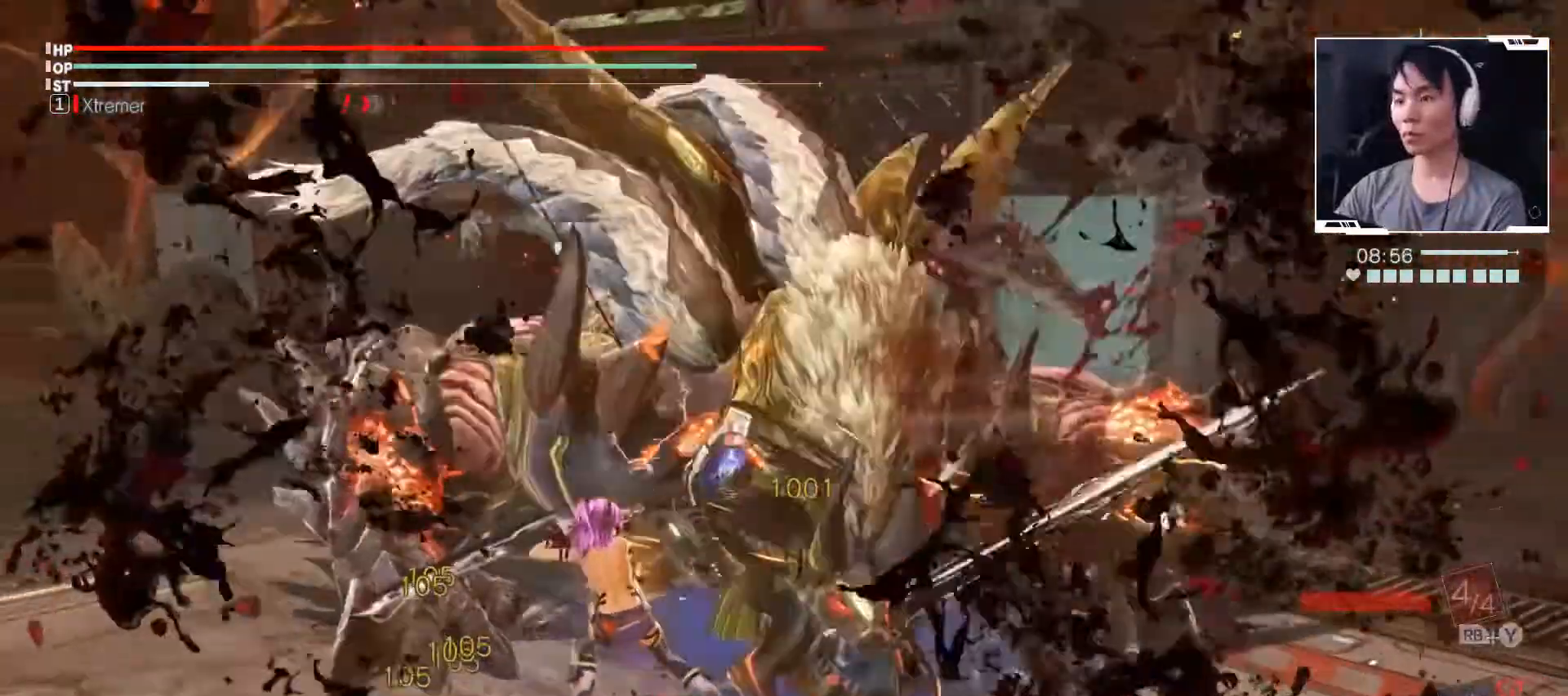
{"dt_ms": 500, "buttons": [], "left_stick": "down-left", "events": [[350, "left_stick", "down-left"]]}
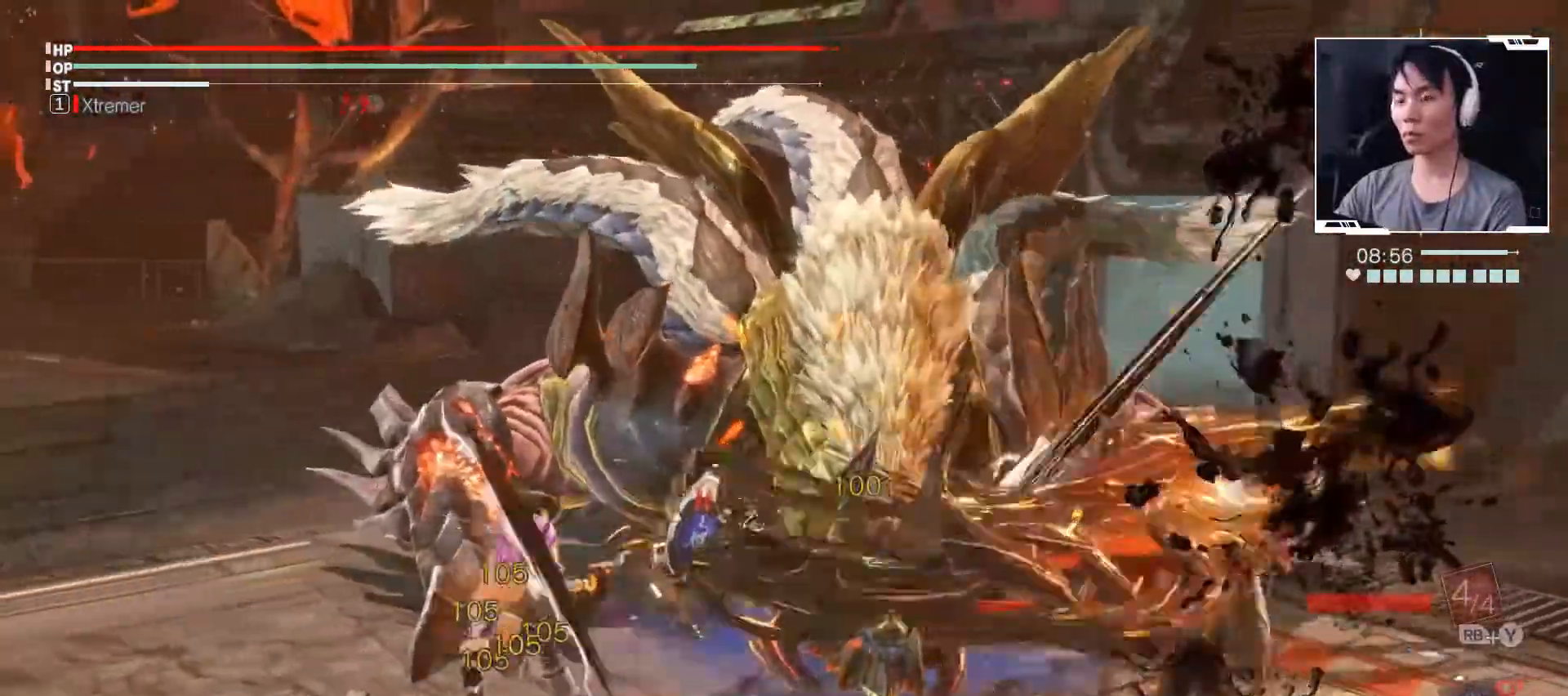
{"dt_ms": 500, "buttons": [], "left_stick": "down-left", "events": []}
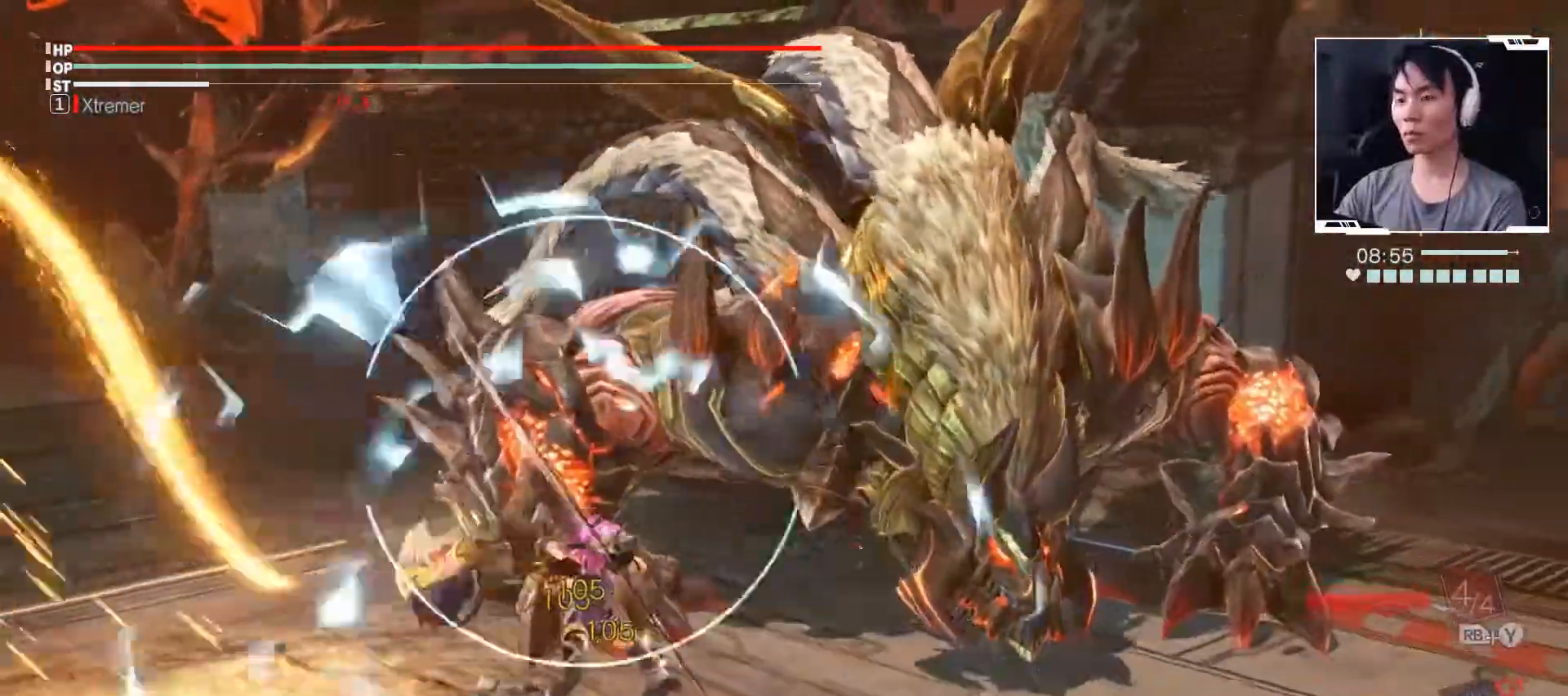
{"dt_ms": 500, "buttons": [], "left_stick": "down-left", "events": []}
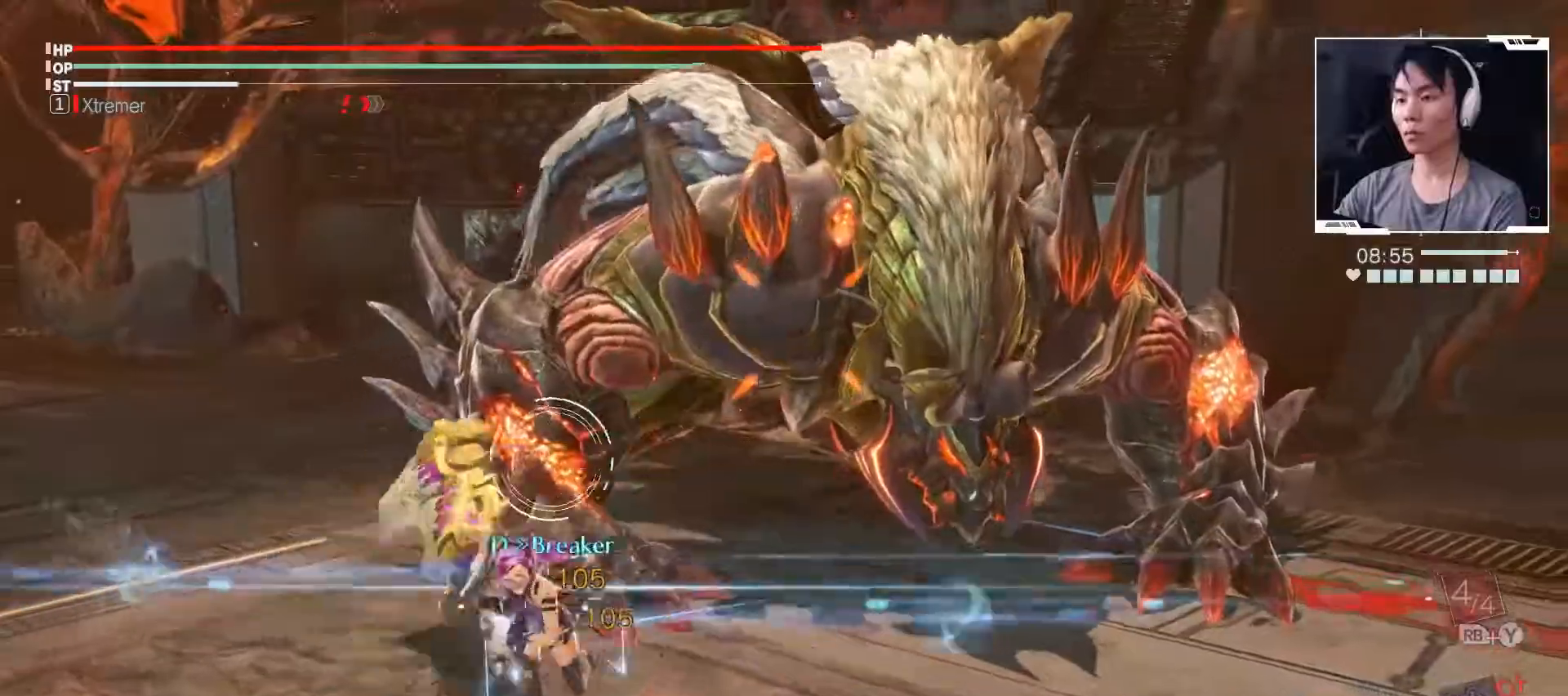
{"dt_ms": 500, "buttons": [], "left_stick": "up", "events": [[133, "left_stick", "down"], [333, "left_stick", "right"], [467, "left_stick", "up"]]}
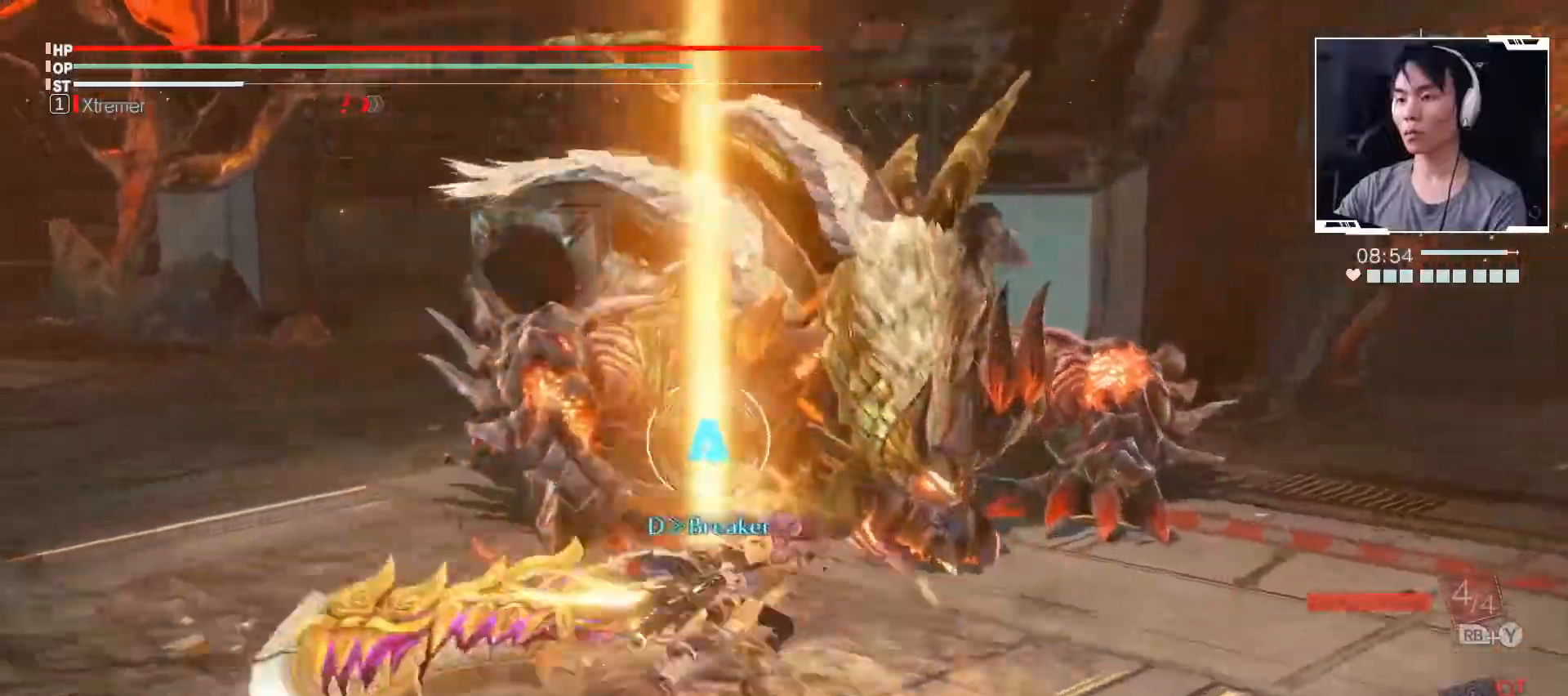
{"dt_ms": 500, "buttons": [], "left_stick": "up-right"}
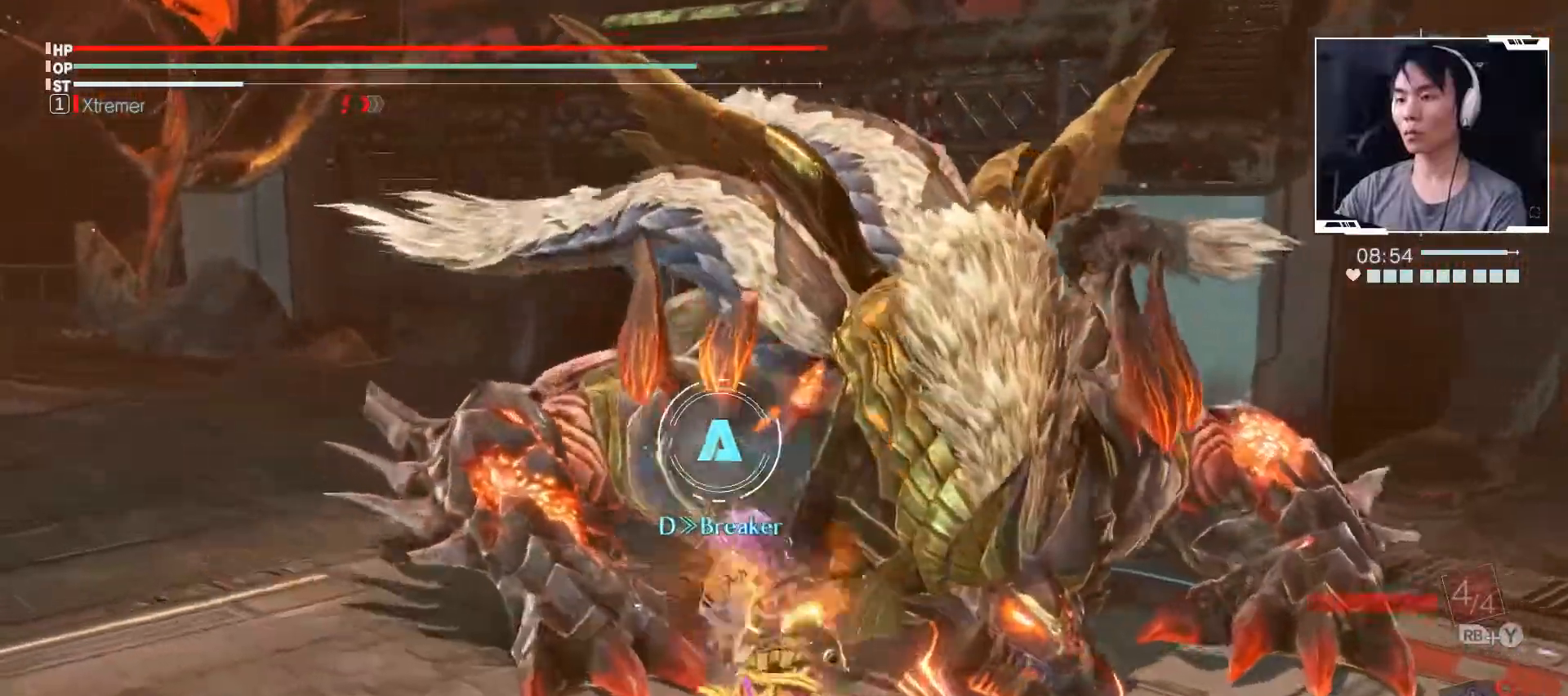
{"dt_ms": 500, "buttons": [], "left_stick": "right", "events": [[217, "left_stick", "right"]]}
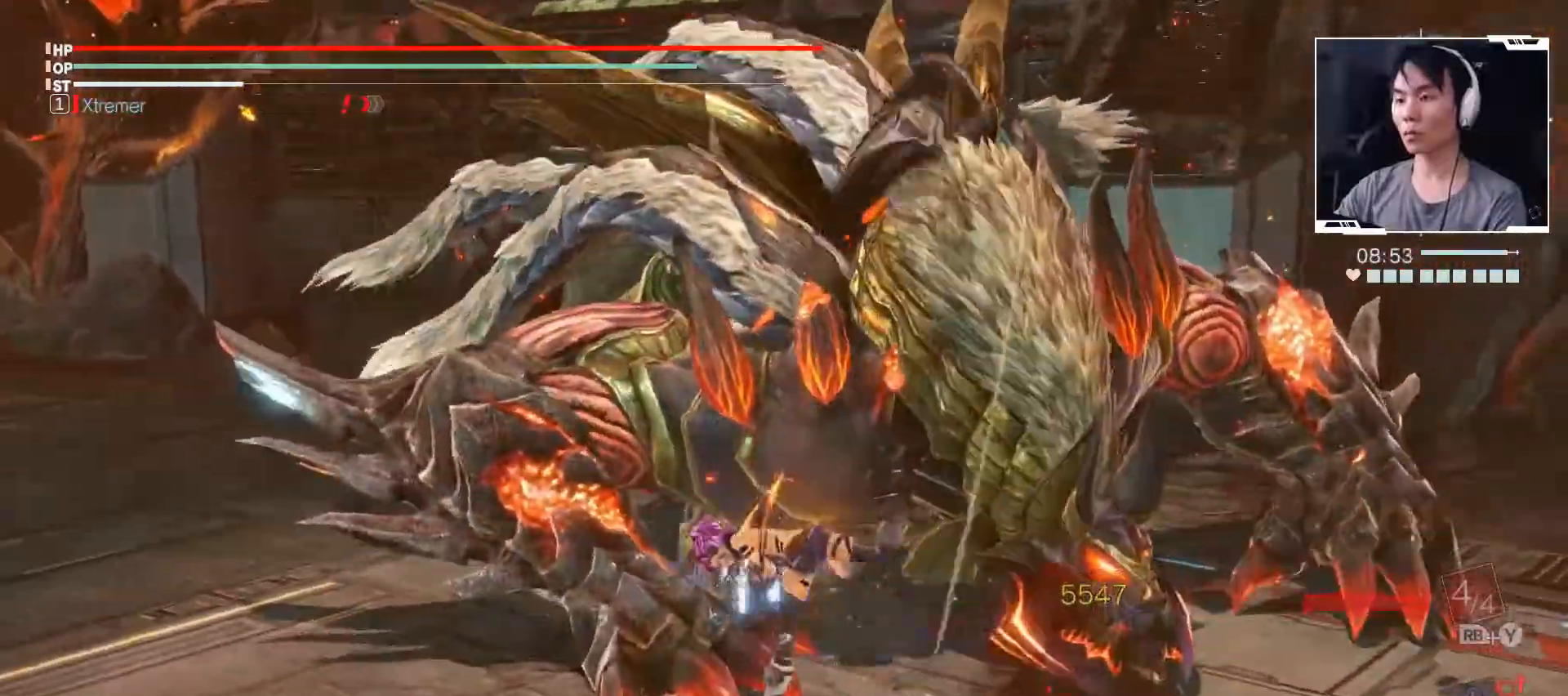
{"dt_ms": 500, "buttons": ["Y"], "left_stick": "up"}
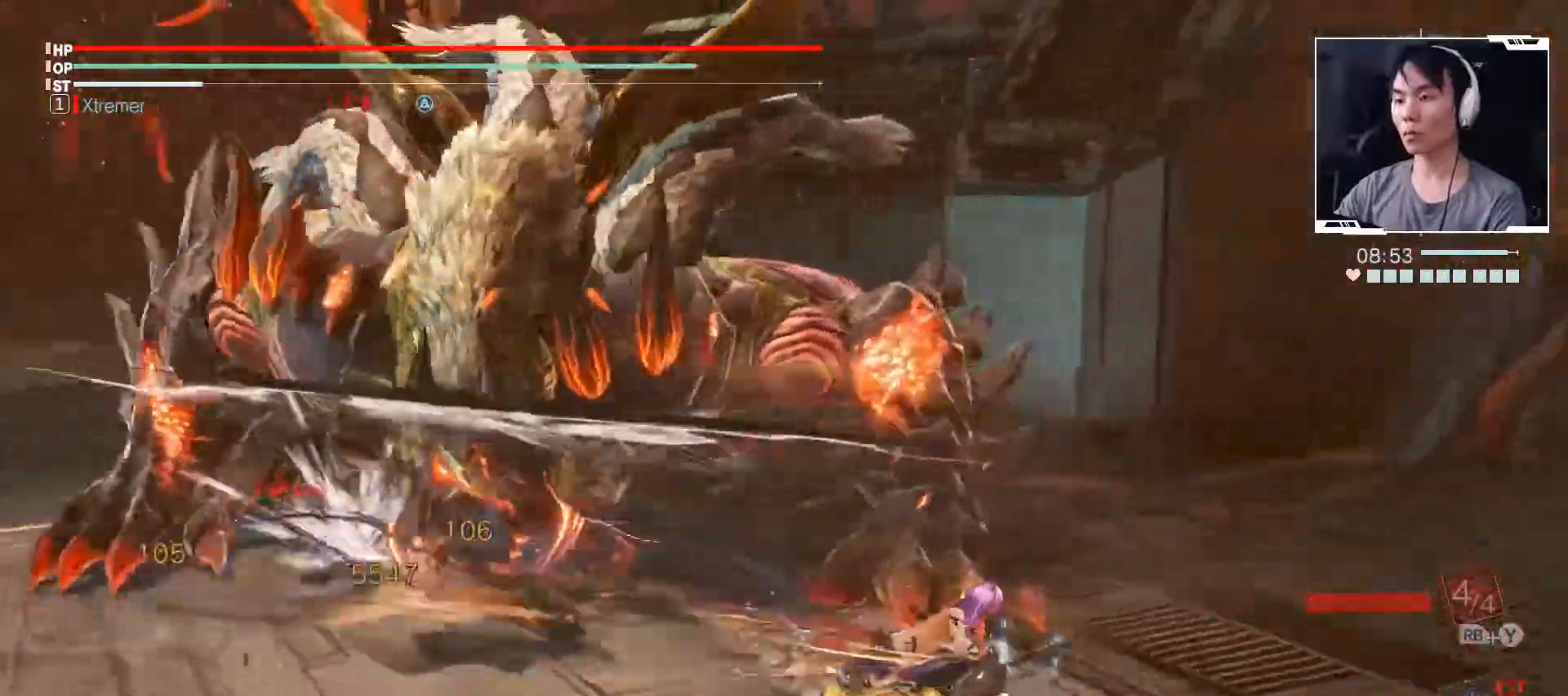
{"dt_ms": 1000, "buttons": ["B"], "left_stick": "left"}
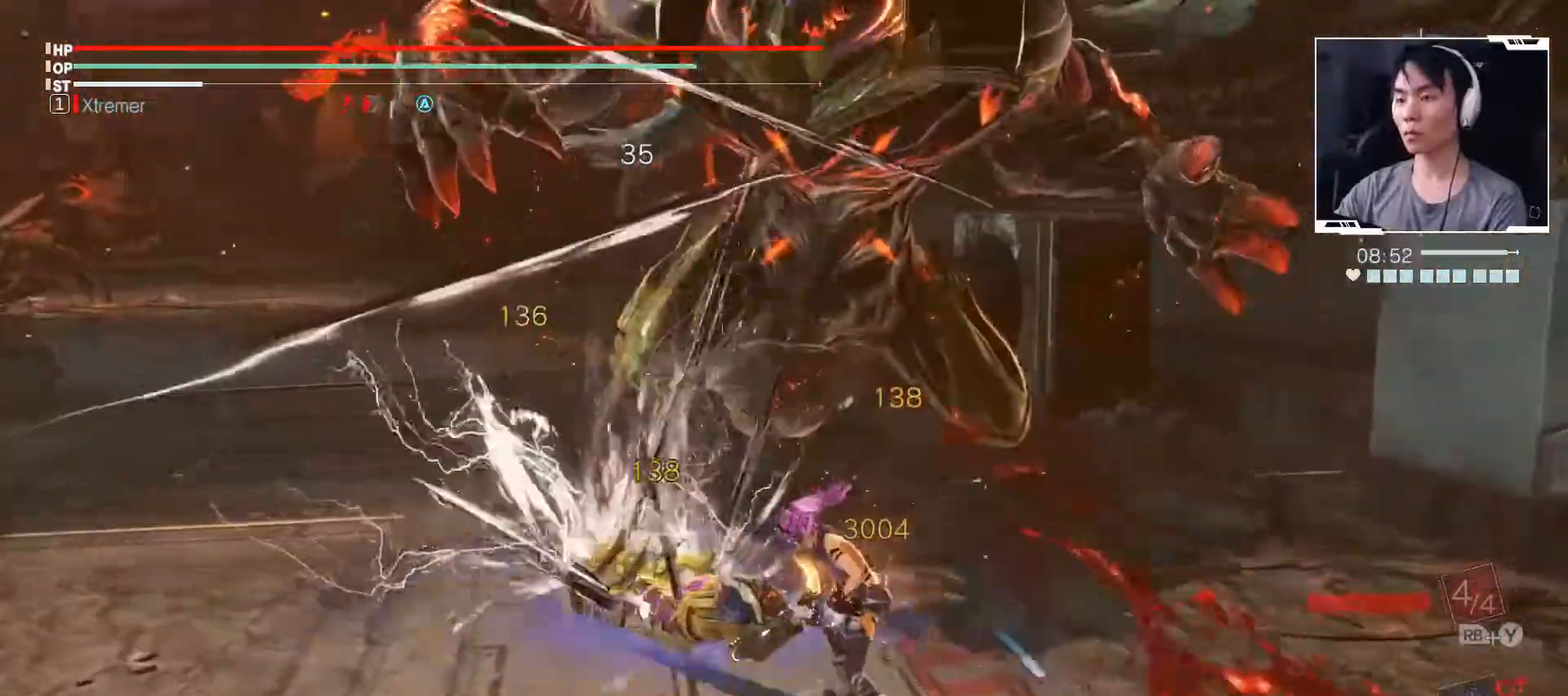
{"dt_ms": 500, "buttons": ["B", "Y"], "left_stick": "up-right", "events": [[217, "left_stick", "up-right"], [450, "Y", "down"]]}
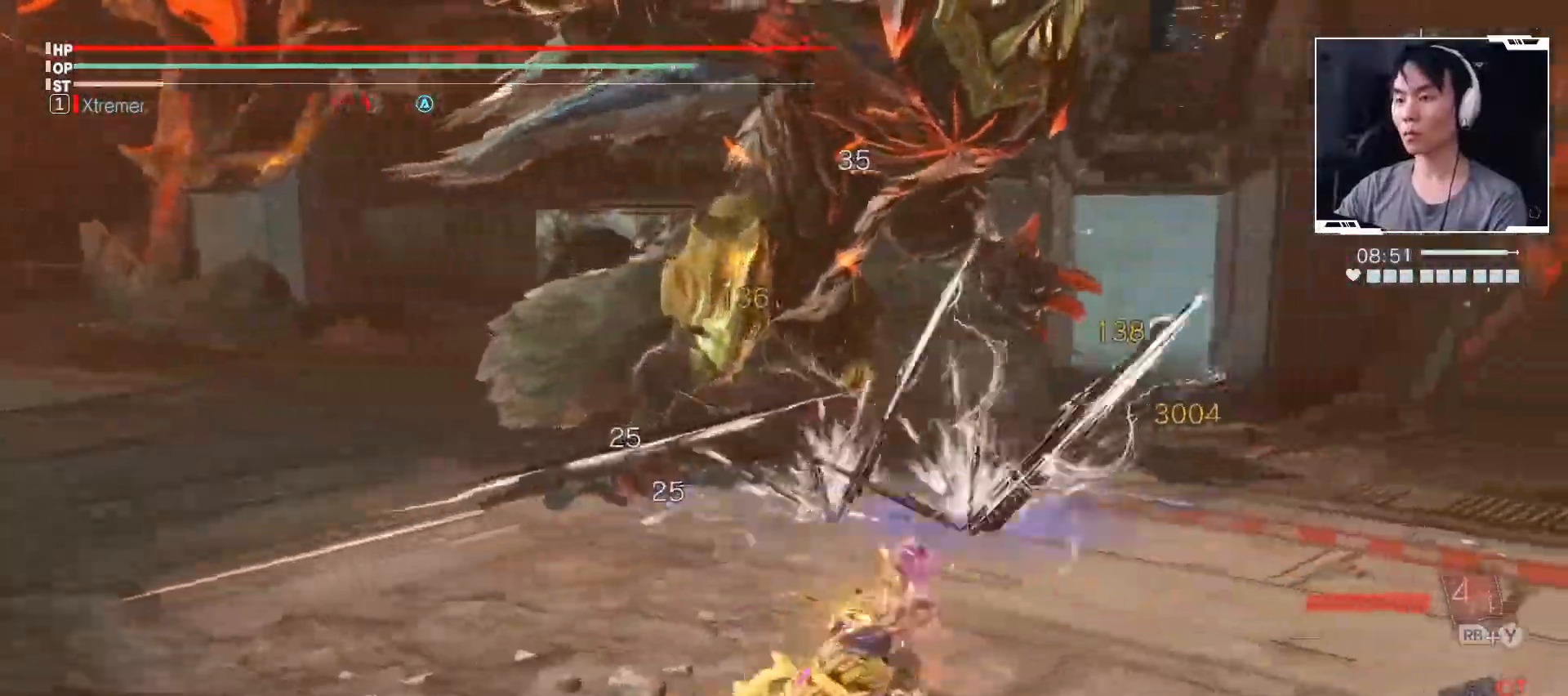
{"dt_ms": 500, "buttons": [], "left_stick": "down-right", "events": [[217, "B", "up"], [283, "Y", "up"], [317, "left_stick", "center"], [467, "left_stick", "down-right"]]}
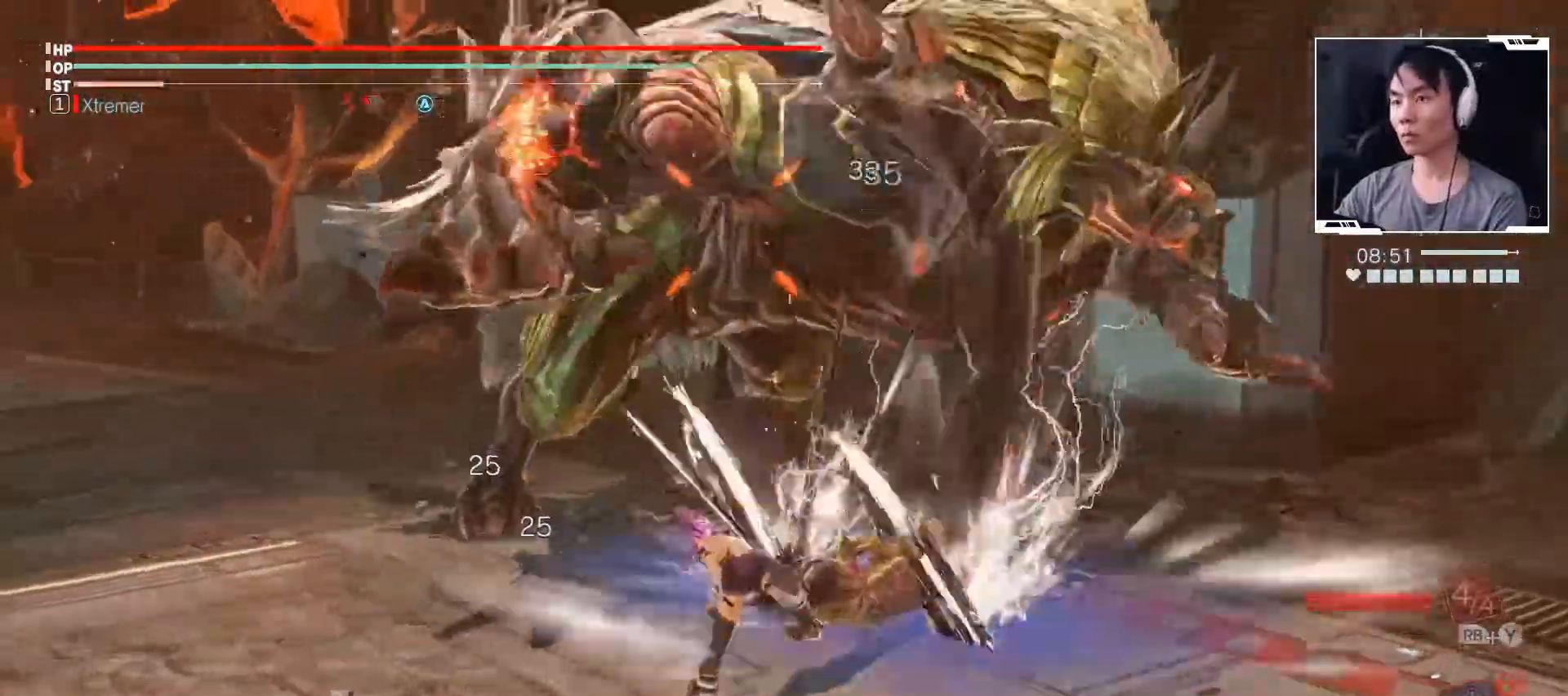
{"dt_ms": 500, "buttons": ["Y"], "left_stick": "up", "events": [[133, "B", "down"], [167, "left_stick", "right"], [233, "B", "up"], [283, "left_stick", "up"], [317, "Y", "down"]]}
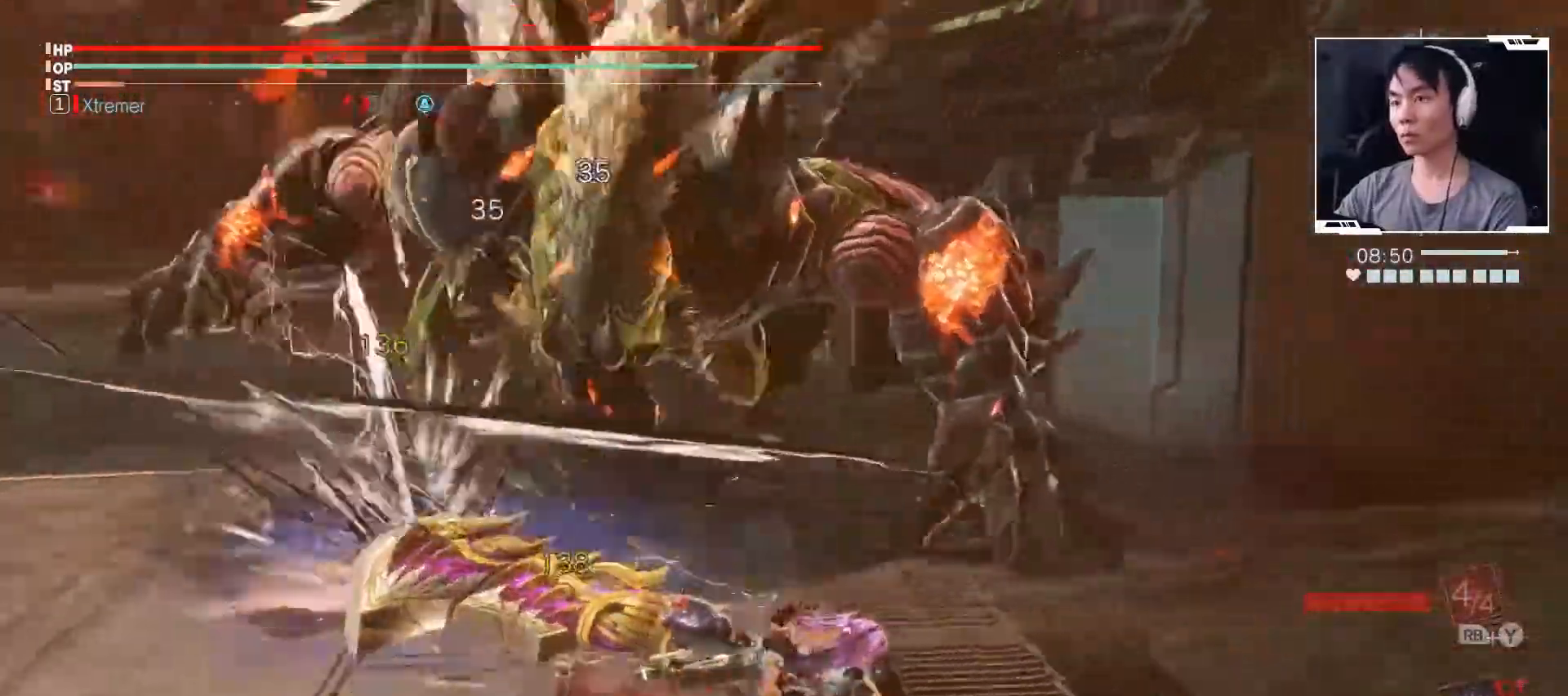
{"dt_ms": 500, "buttons": [], "left_stick": "up-left", "events": [[433, "Y", "up"], [483, "left_stick", "up-left"]]}
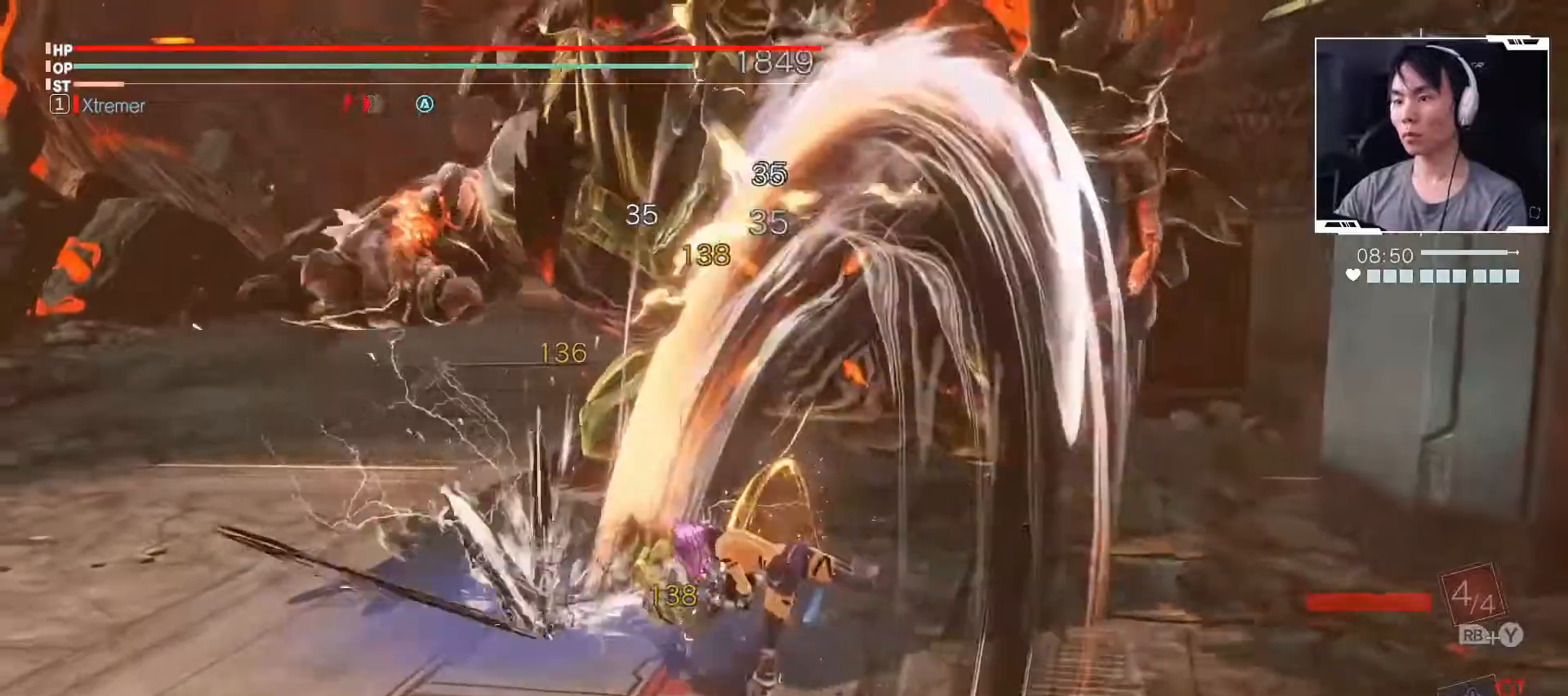
{"dt_ms": 500, "buttons": [], "left_stick": "up-left", "events": [[183, "left_stick", "left"], [317, "B", "down"], [433, "left_stick", "up-left"], [450, "B", "up"]]}
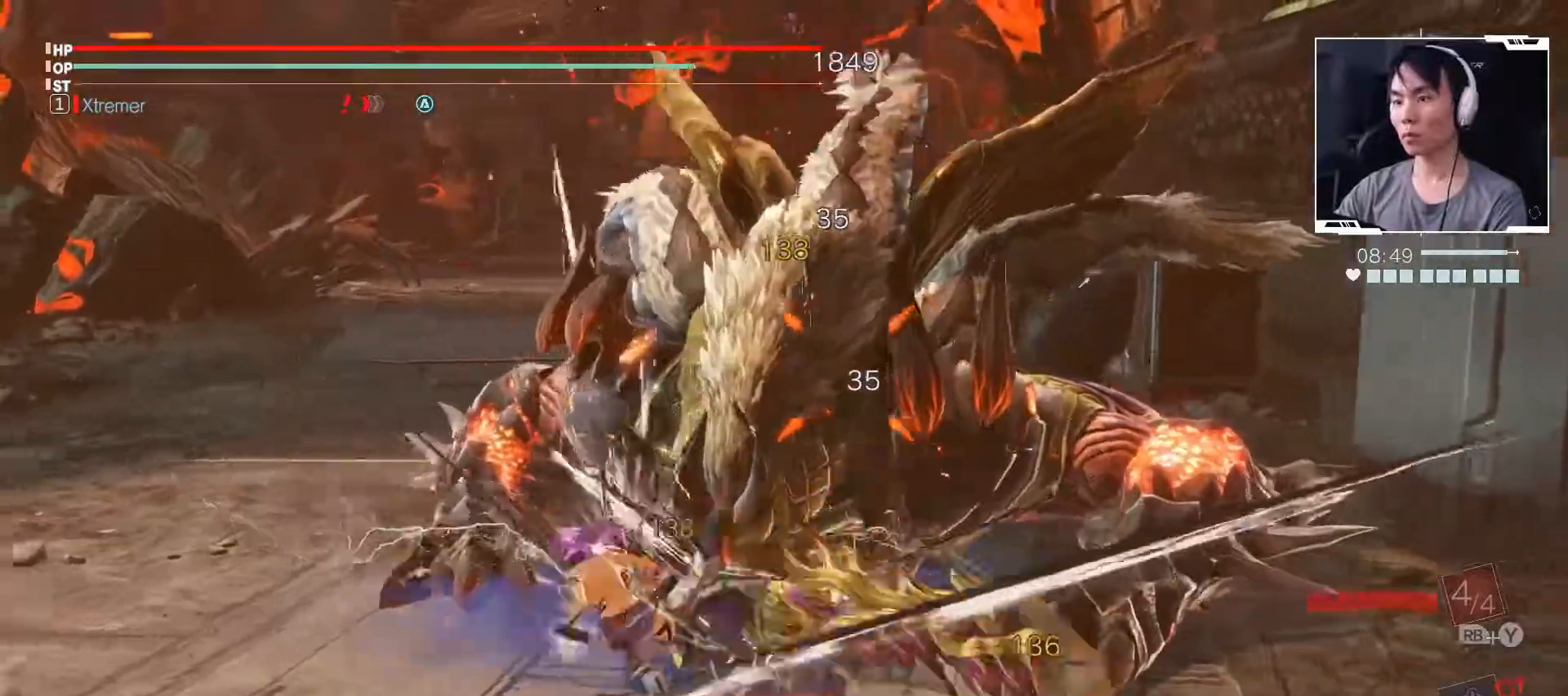
{"dt_ms": 500, "buttons": ["B", "Y"], "left_stick": "up", "events": [[17, "Y", "down"], [17, "left_stick", "up"], [200, "B", "down"], [283, "B", "up"], [467, "B", "down"]]}
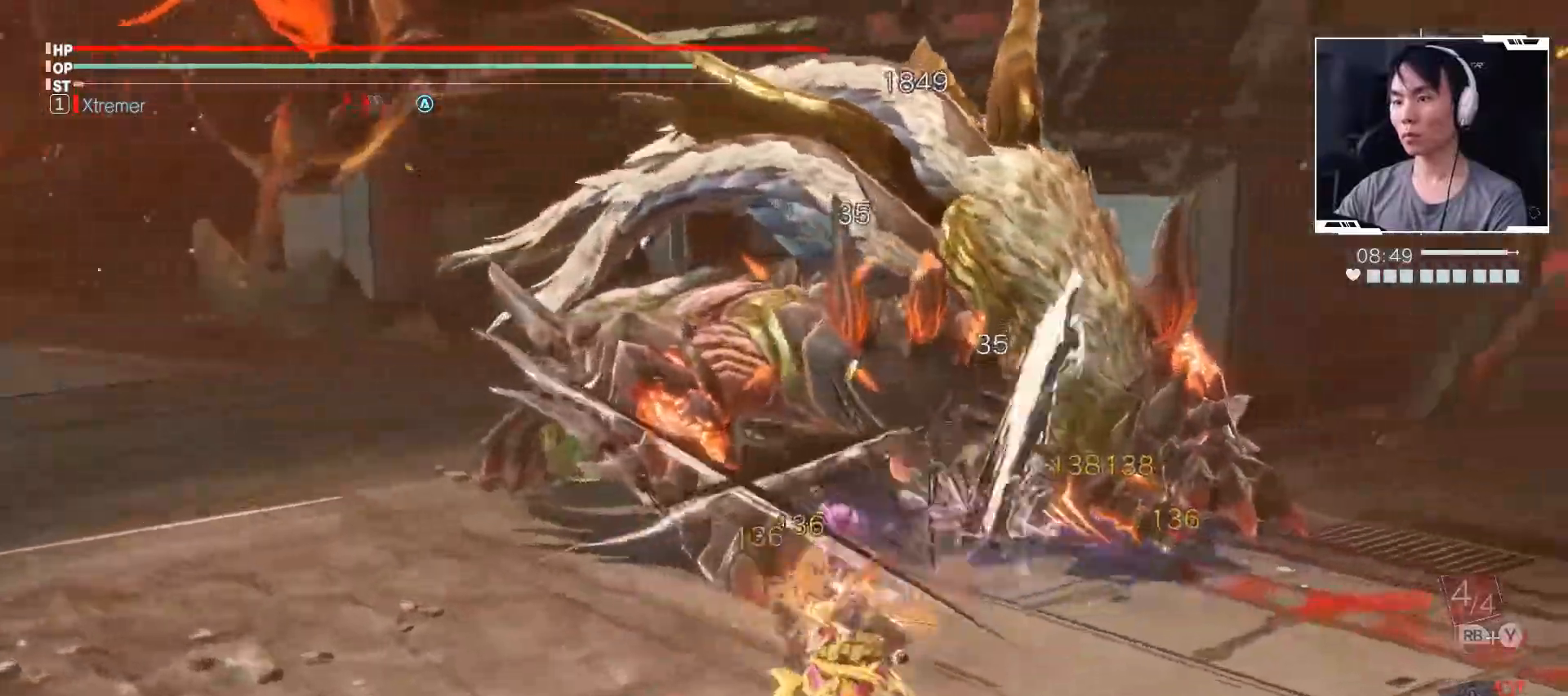
{"dt_ms": 500, "buttons": [], "left_stick": "right", "events": [[33, "B", "up"], [33, "left_stick", "up-right"], [350, "left_stick", "right"], [367, "Y", "up"]]}
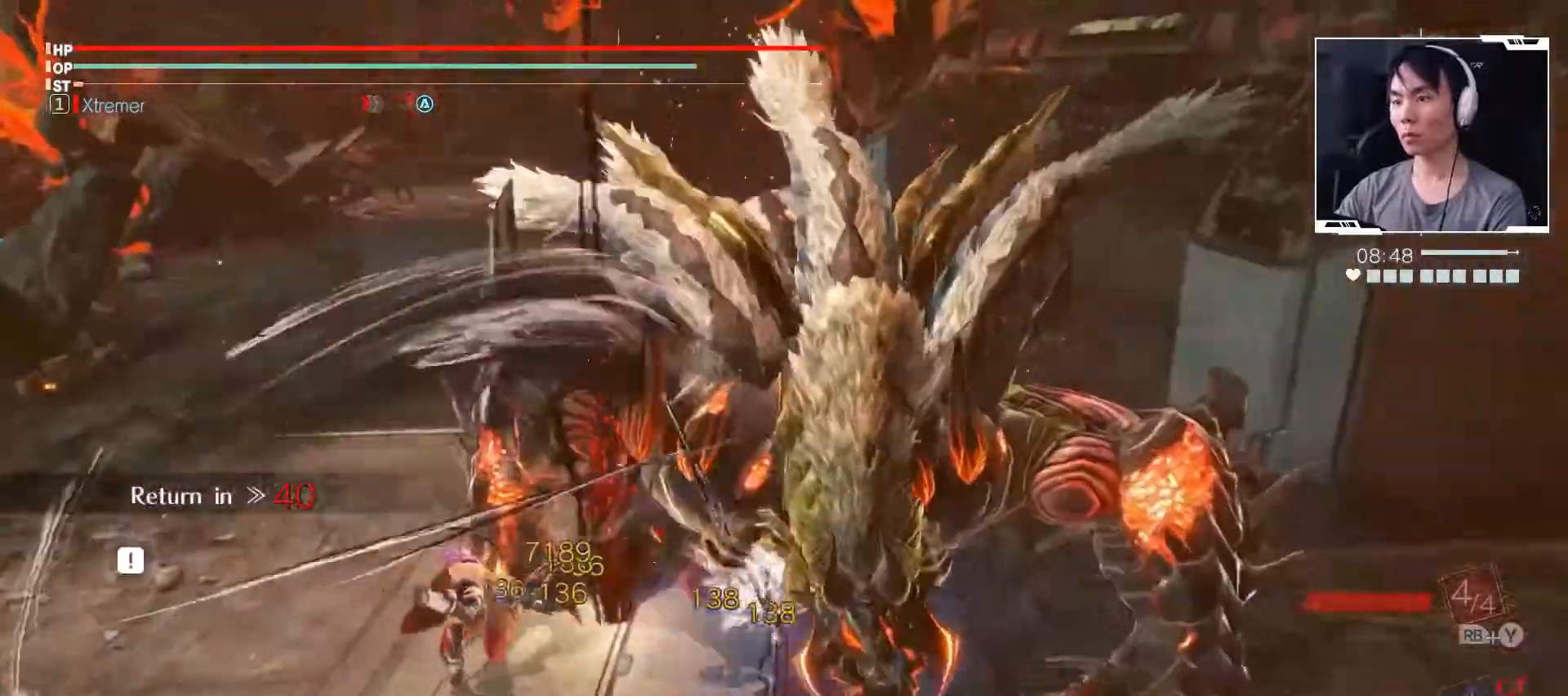
{"dt_ms": 500, "buttons": [], "left_stick": "center", "events": [[267, "left_stick", "center"]]}